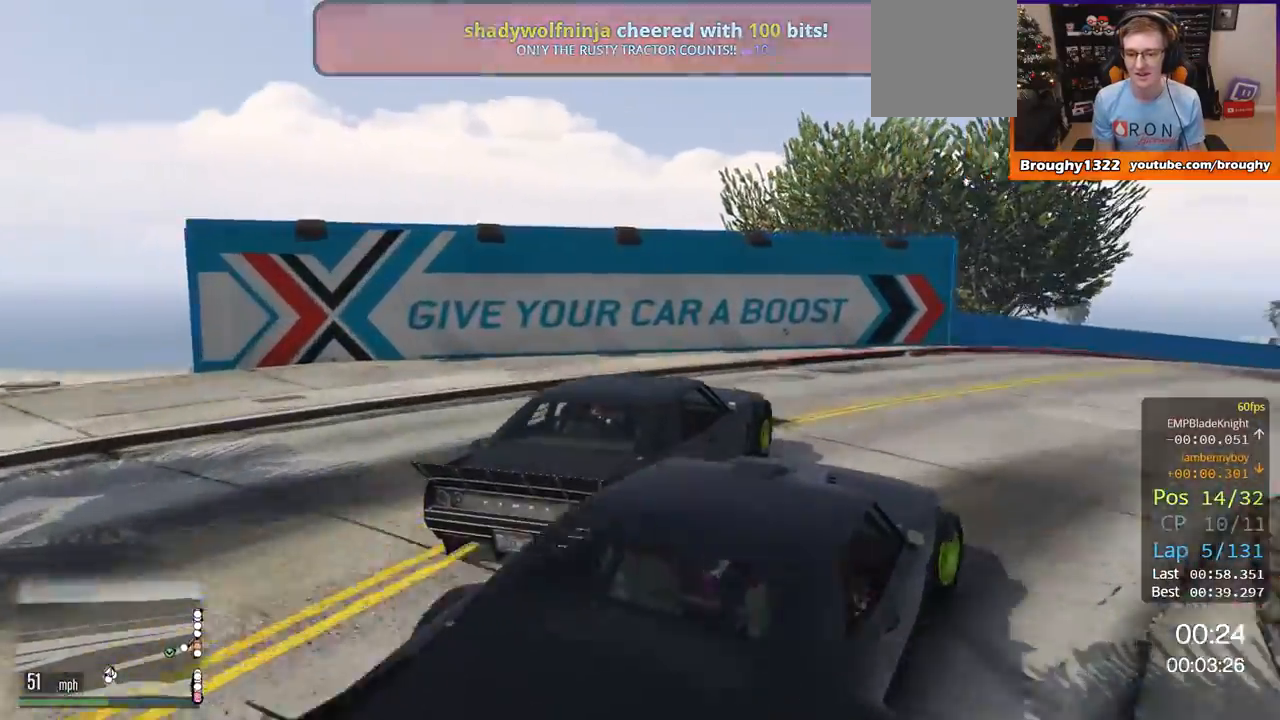
Gameplay with a controller (Xbox layout); each line is a JSON object with the inputs held at the frame after it. "events" lists button and stick changes between this image and that frame as [ms after this image, input, new state], when the widget could be followed in between.
{"buttons": [], "left_stick": "right", "right_stick": "center", "events": [[117, "left_stick", "up-right"], [167, "R2", "down"], [167, "left_stick", "right"], [317, "R2", "up"]]}
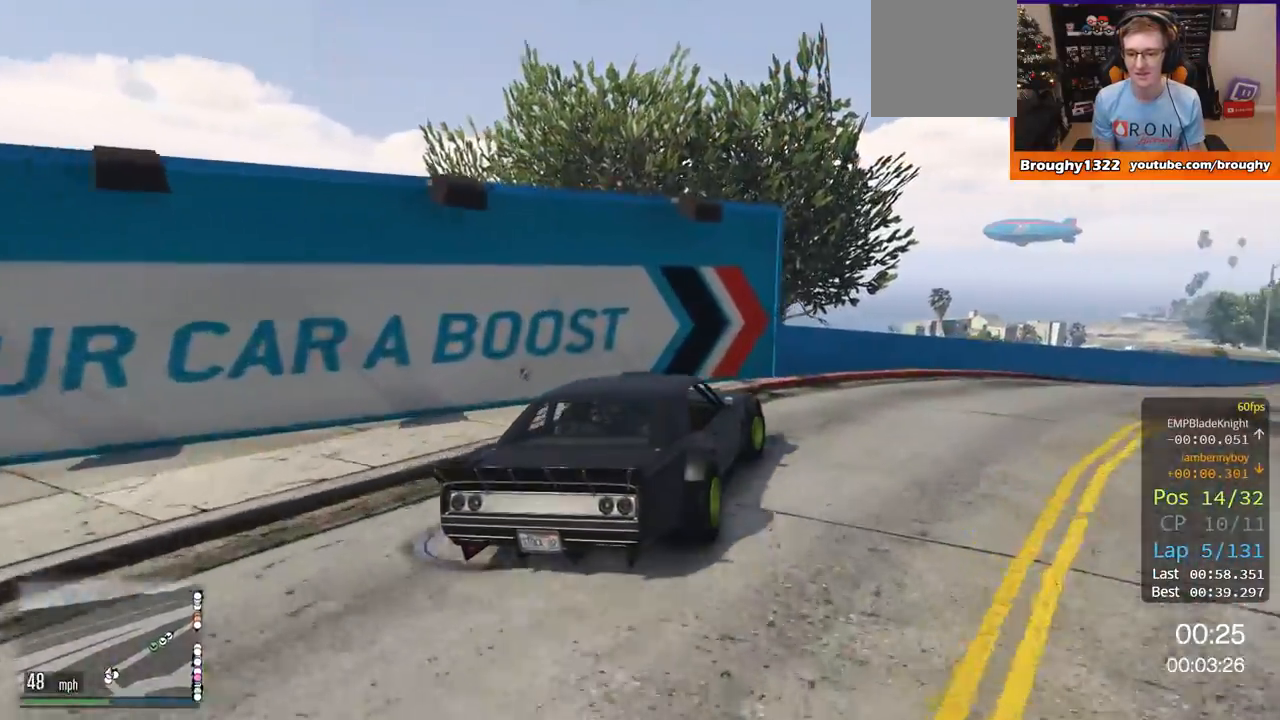
{"buttons": ["R2"], "left_stick": "center", "right_stick": "center", "events": [[83, "R2", "down"], [483, "left_stick", "center"]]}
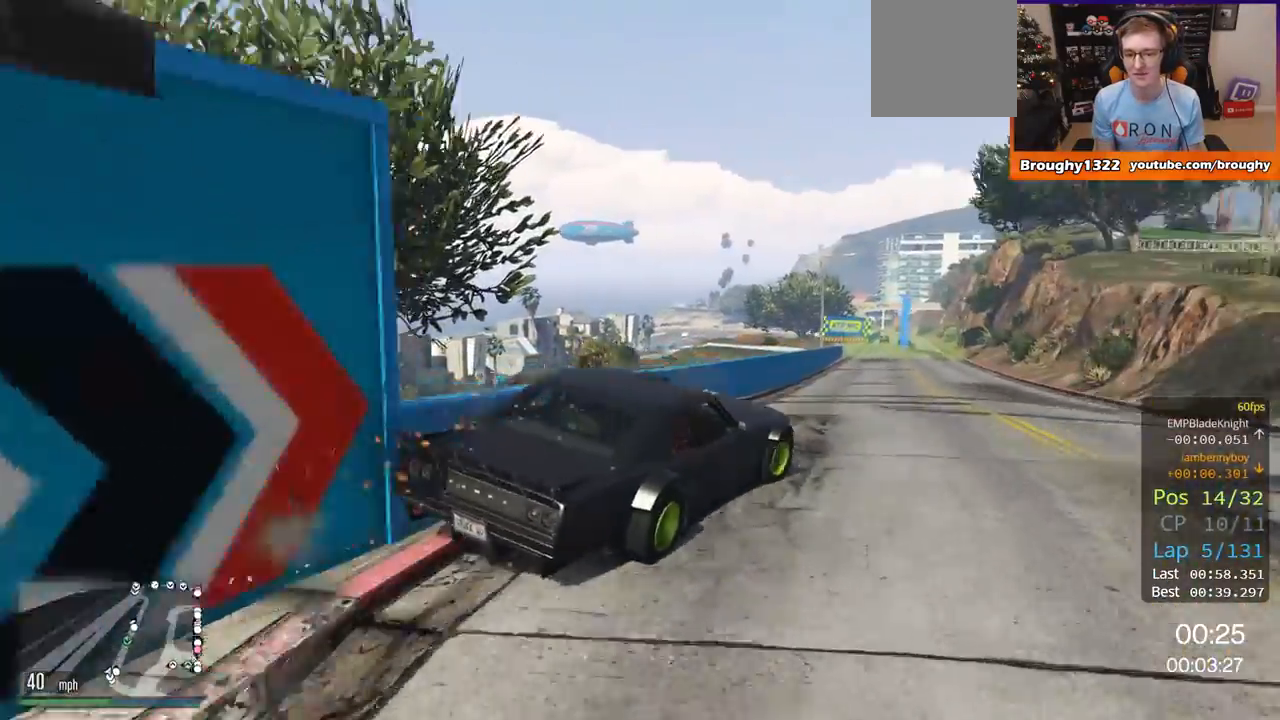
{"buttons": ["R2"], "left_stick": "left", "right_stick": "center", "events": [[17, "left_stick", "left"], [200, "left_stick", "center"], [384, "left_stick", "left"]]}
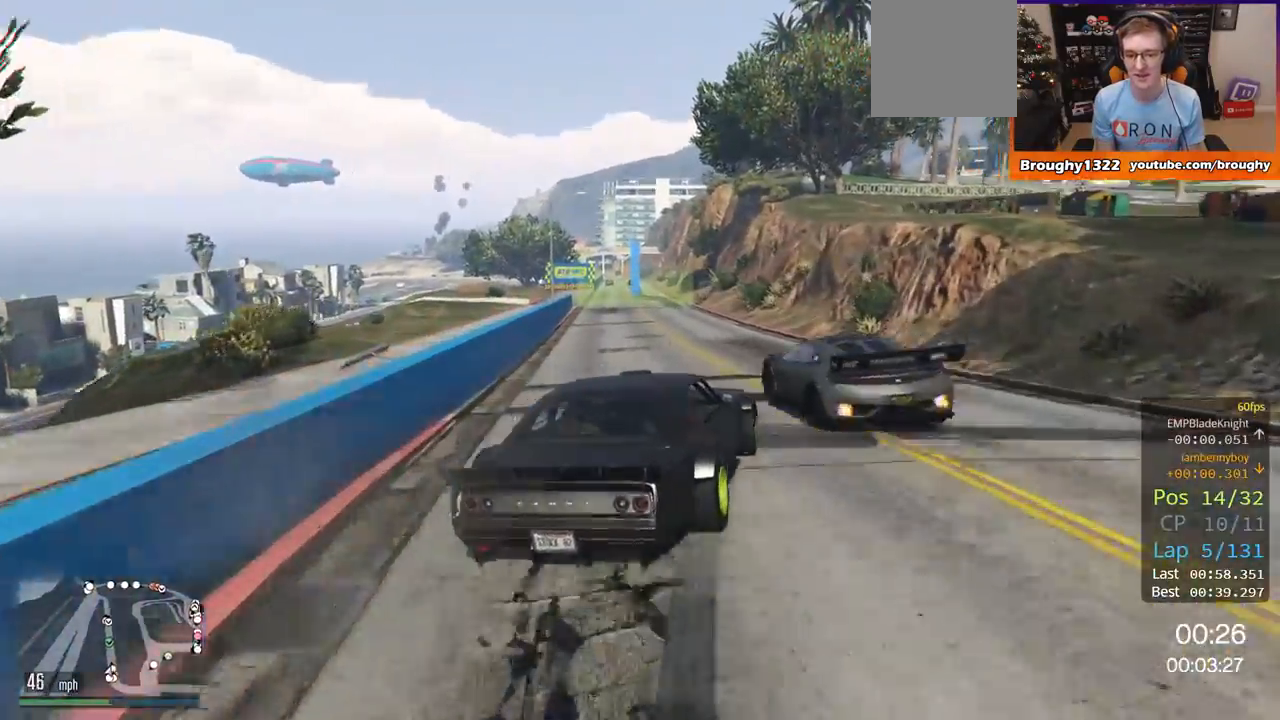
{"buttons": ["R2"], "left_stick": "center", "right_stick": "center", "events": [[100, "left_stick", "center"]]}
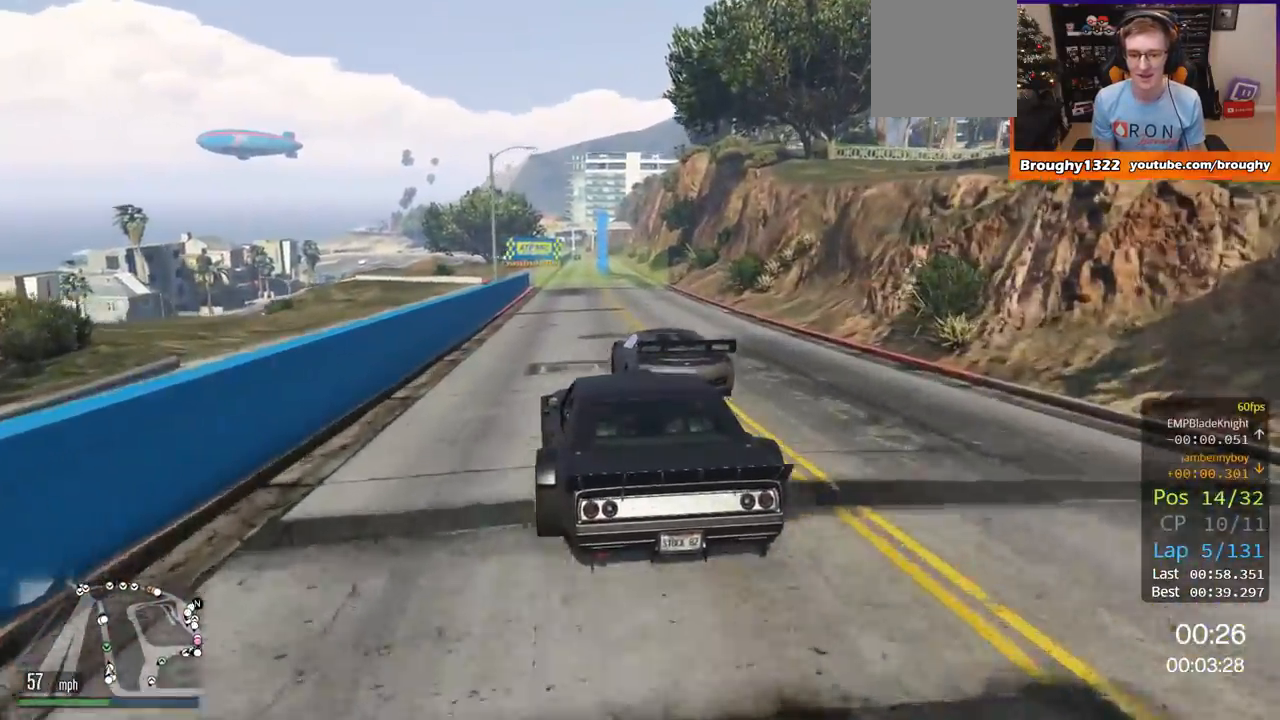
{"buttons": ["R2"], "left_stick": "right", "right_stick": "center", "events": [[501, "left_stick", "right"]]}
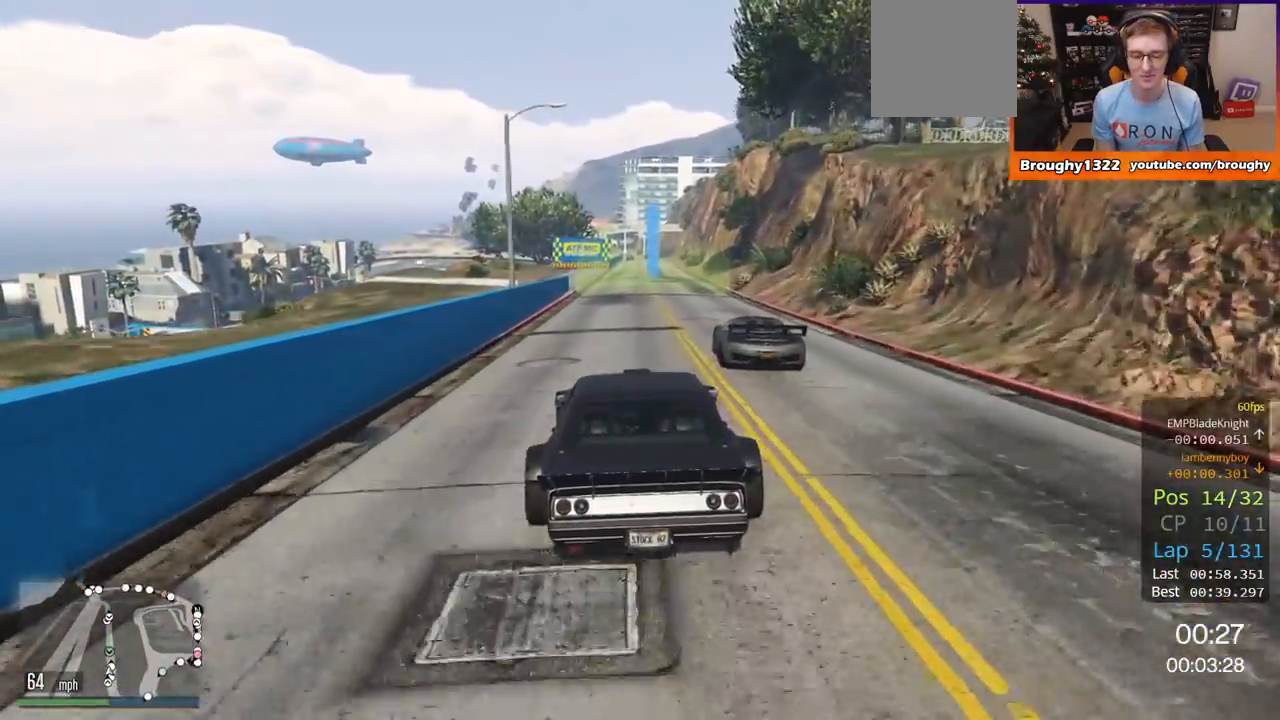
{"buttons": ["R2"], "left_stick": "center", "right_stick": "center", "events": [[150, "left_stick", "center"], [350, "left_stick", "right"], [483, "left_stick", "center"]]}
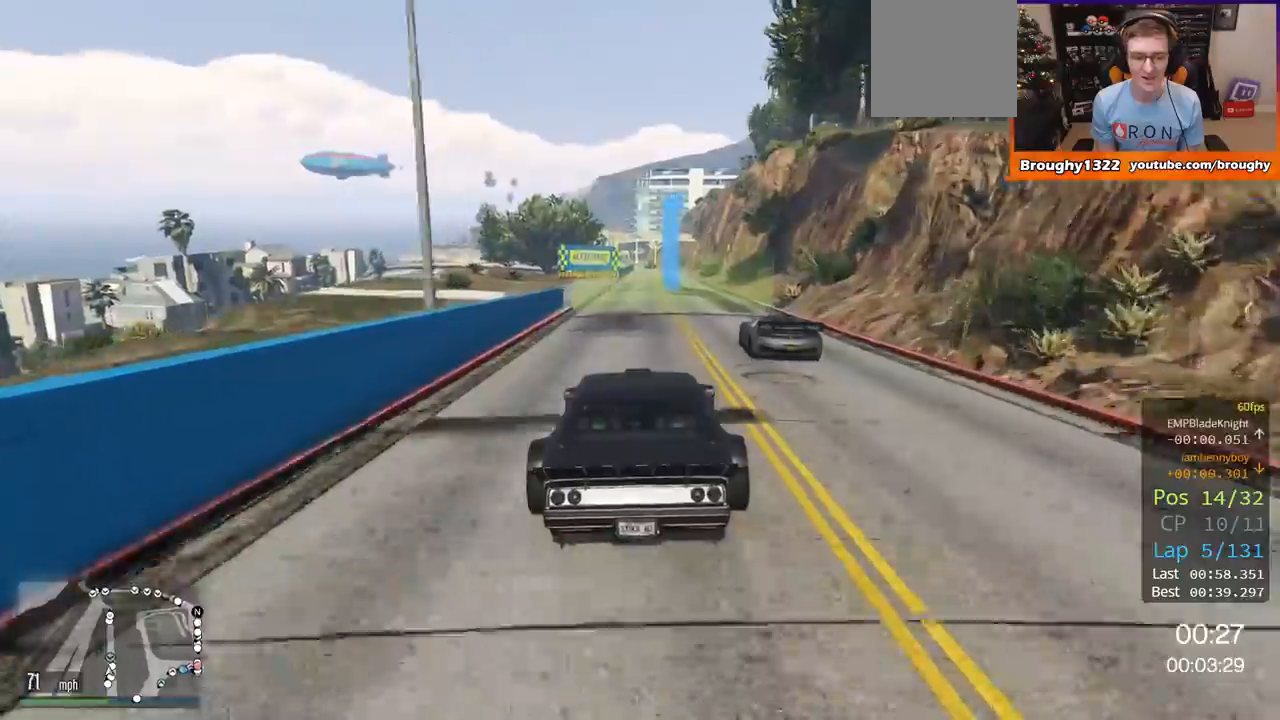
{"buttons": ["R2"], "left_stick": "center", "right_stick": "center", "events": []}
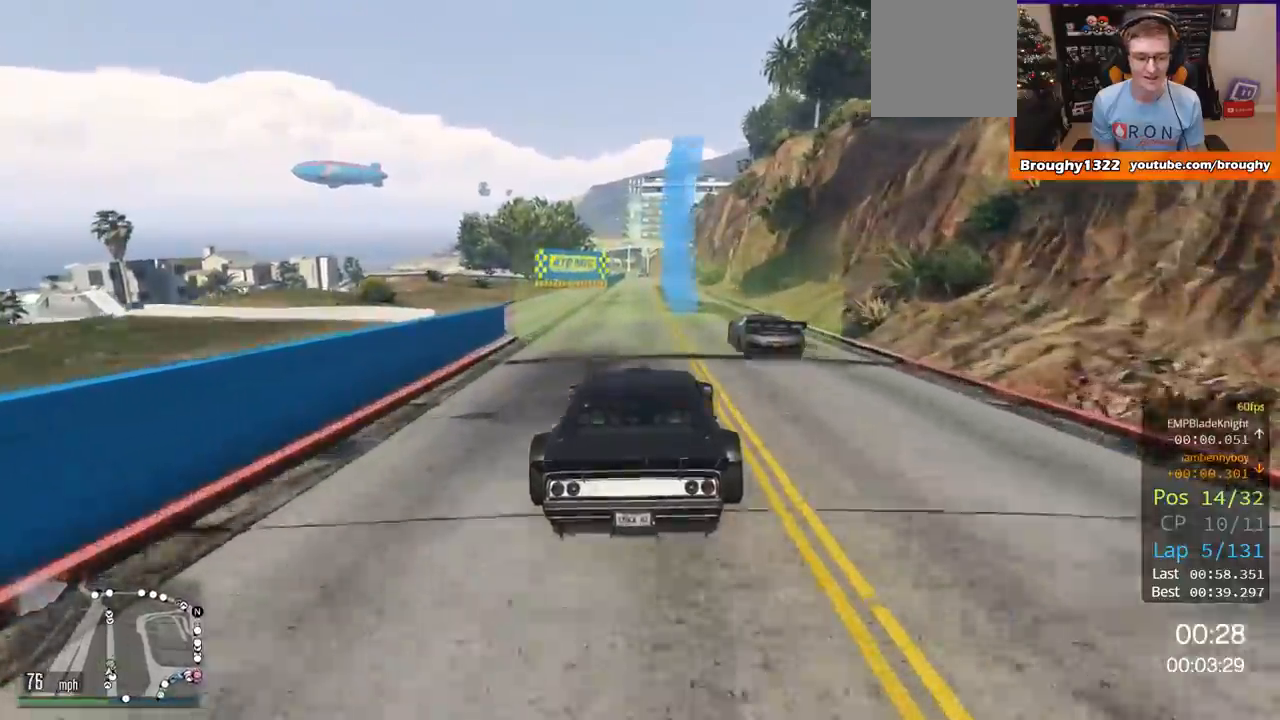
{"buttons": ["R2"], "left_stick": "center", "right_stick": "center", "events": []}
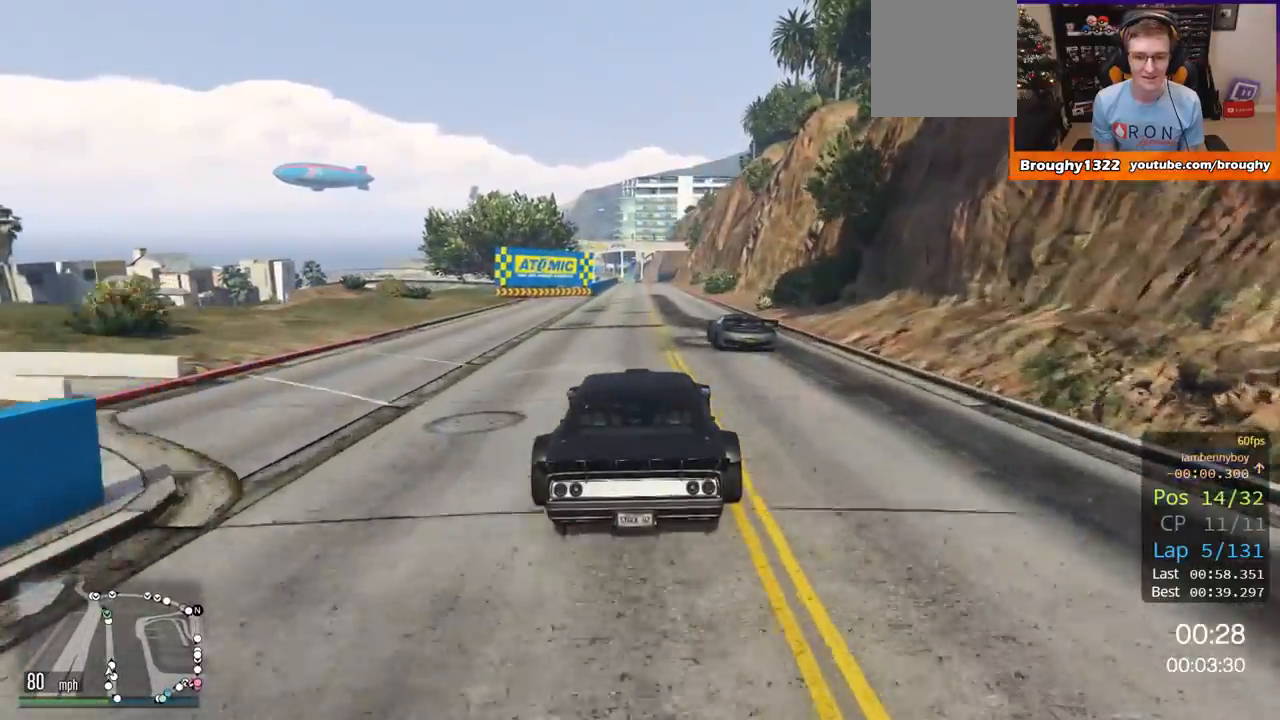
{"buttons": ["R2"], "left_stick": "center", "right_stick": "center", "events": []}
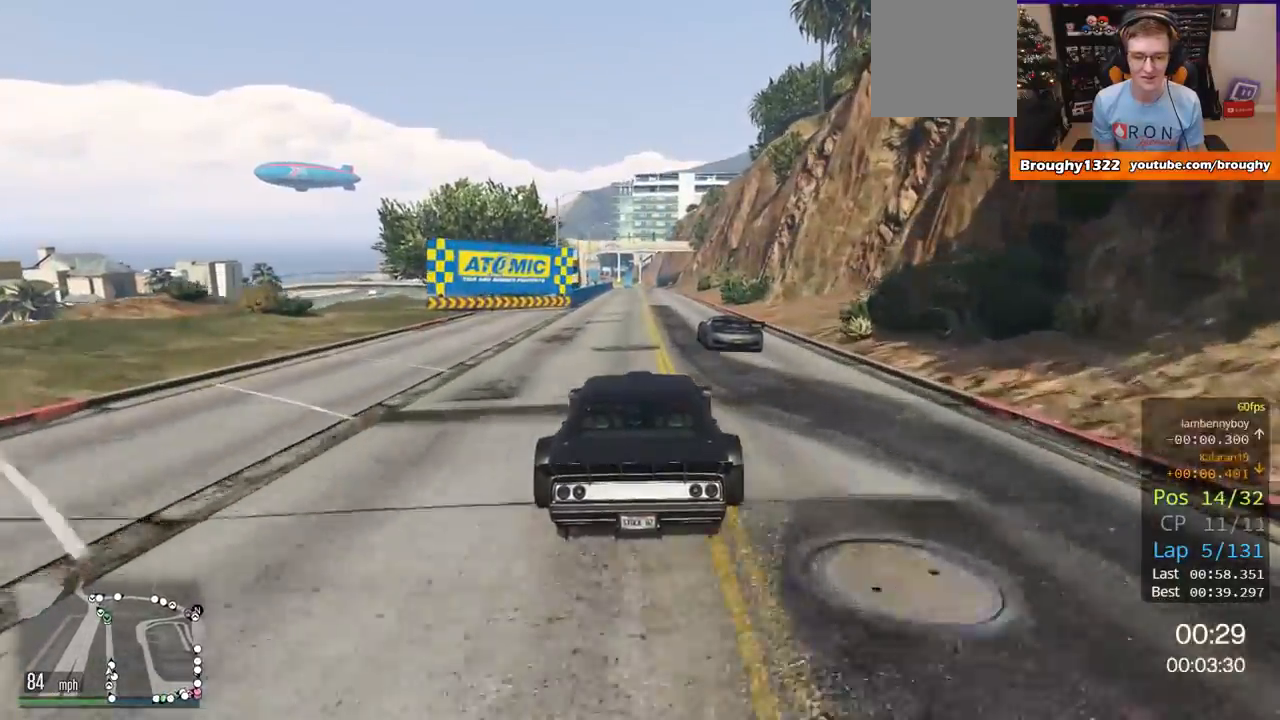
{"buttons": ["R2"], "left_stick": "center", "right_stick": "center", "events": [[183, "left_stick", "up-left"], [250, "left_stick", "center"]]}
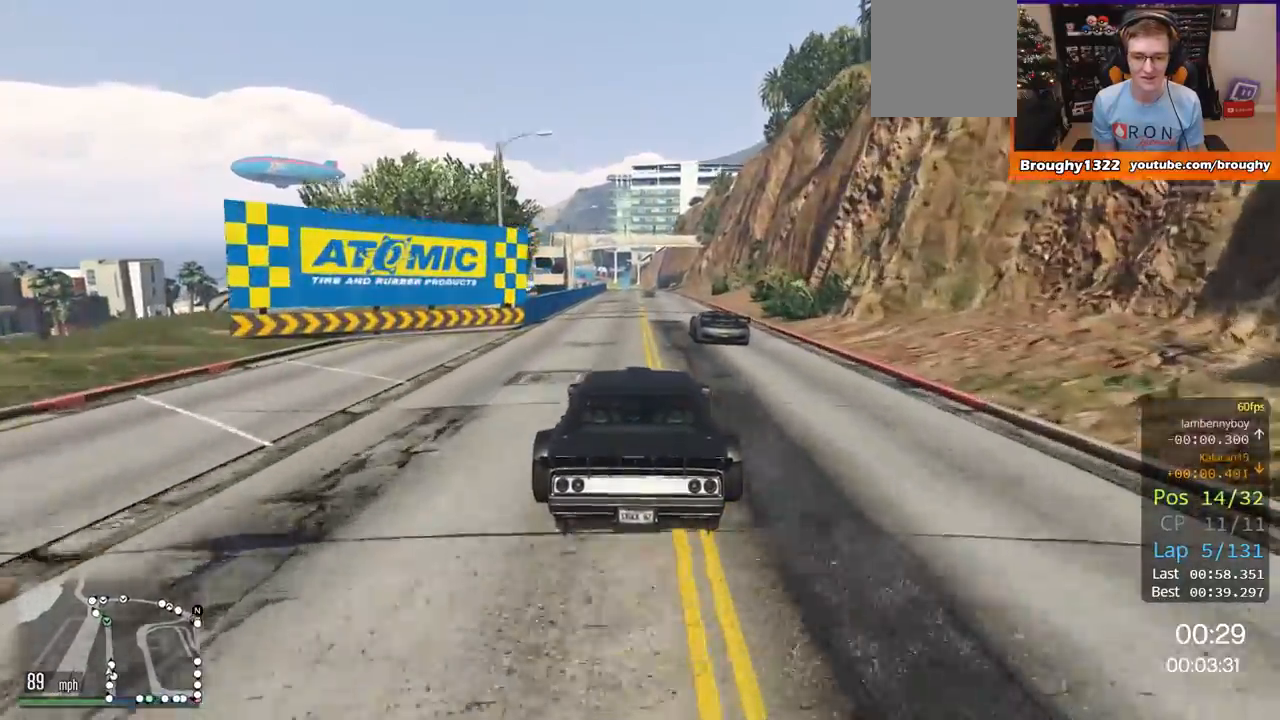
{"buttons": ["R2"], "left_stick": "center", "right_stick": "center", "events": [[250, "left_stick", "left"], [350, "left_stick", "center"]]}
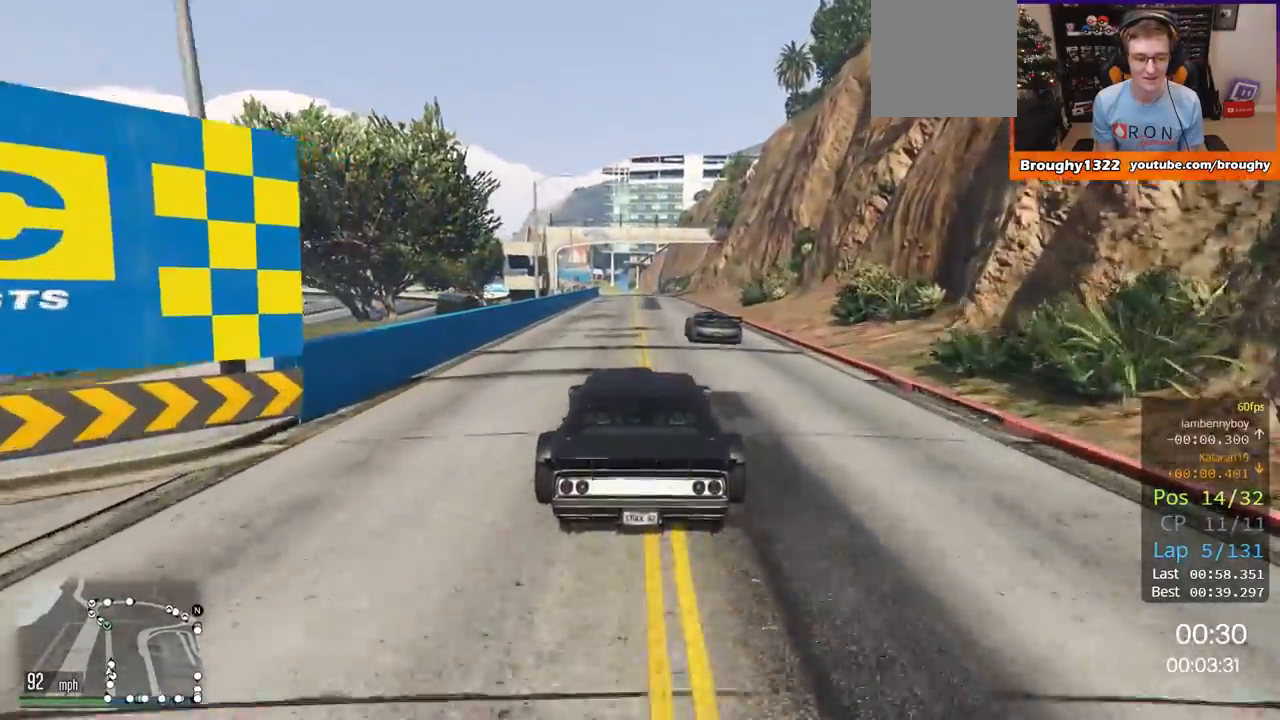
{"buttons": ["R2"], "left_stick": "center", "right_stick": "center", "events": []}
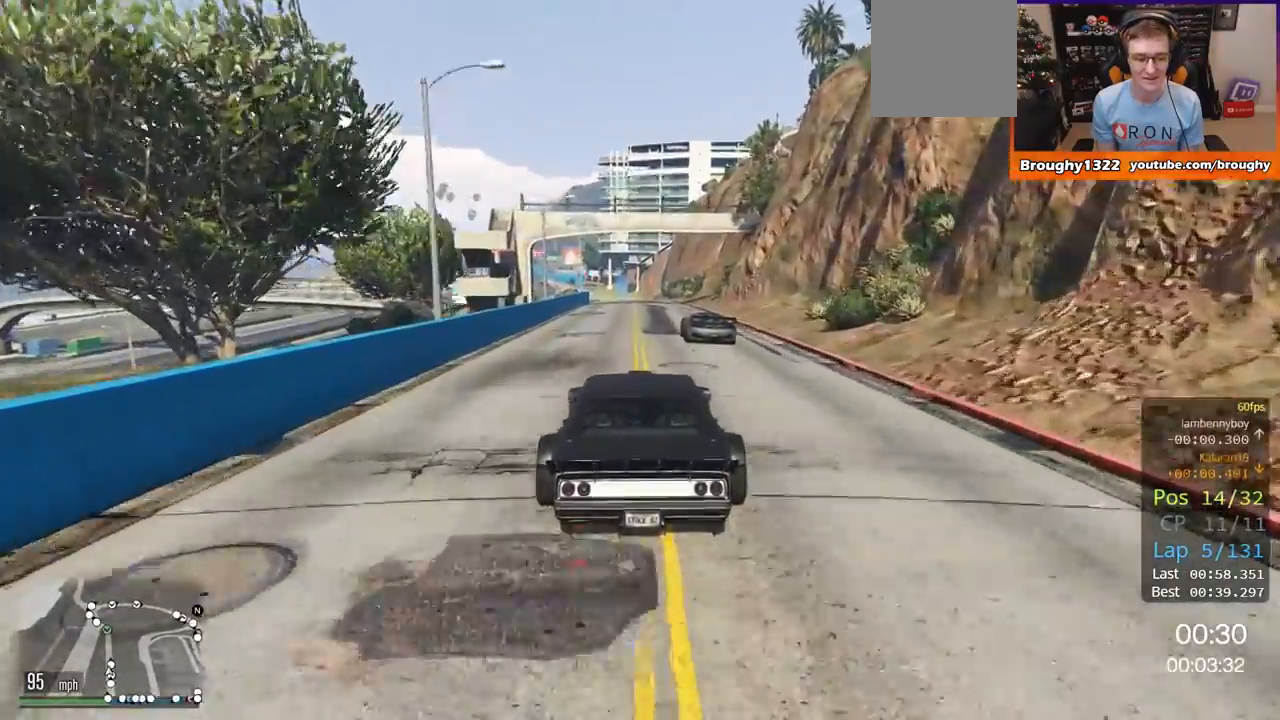
{"buttons": ["R2"], "left_stick": "center", "right_stick": "center", "events": []}
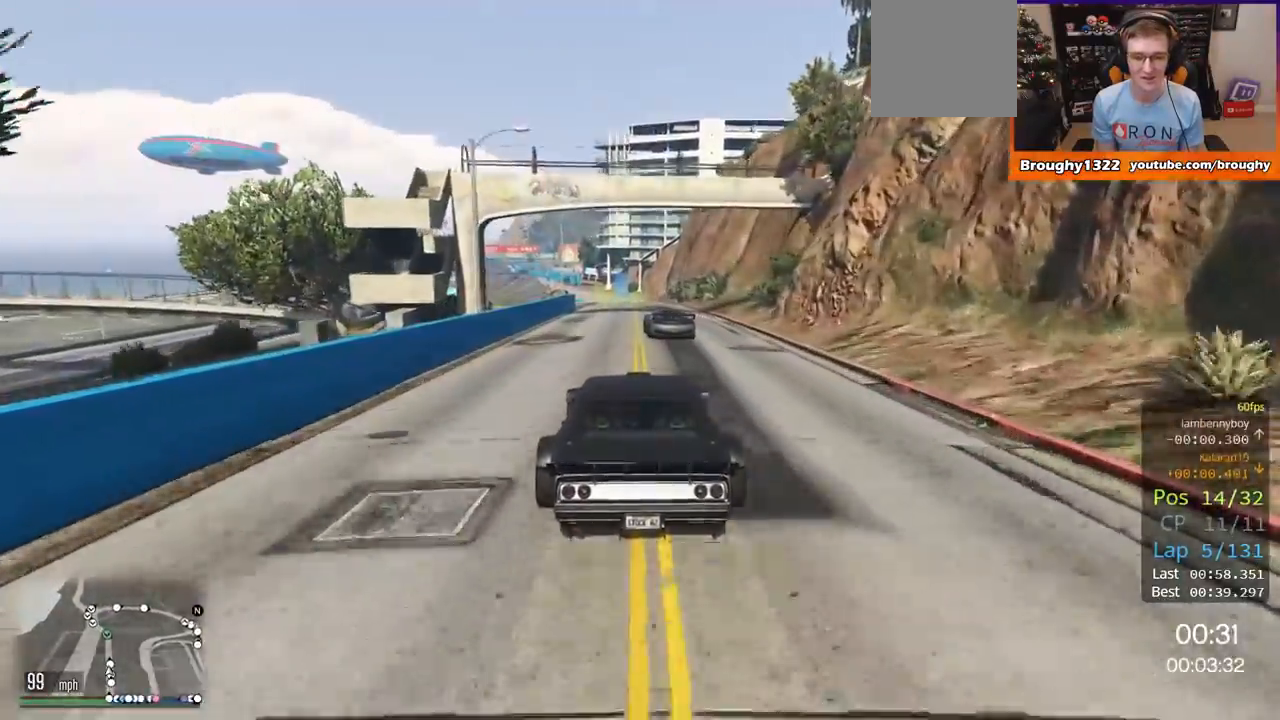
{"buttons": ["R2"], "left_stick": "center", "right_stick": "center", "events": []}
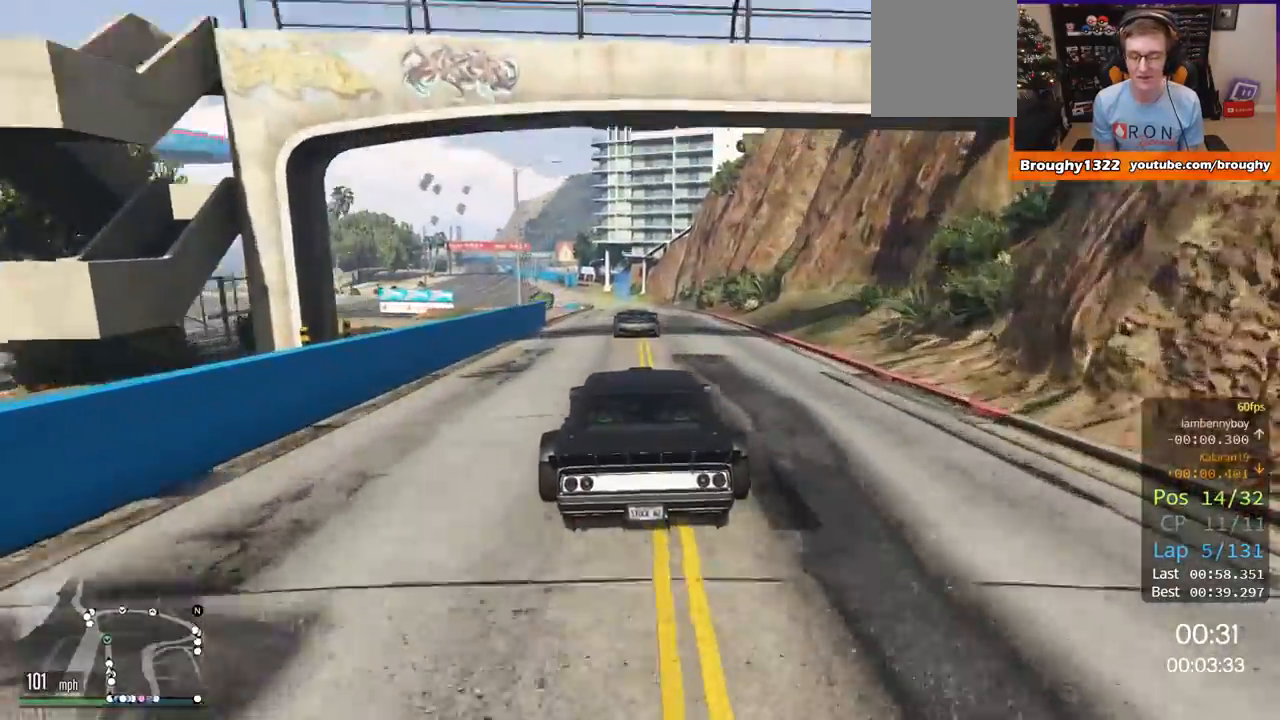
{"buttons": ["R2"], "left_stick": "center", "right_stick": "center", "events": []}
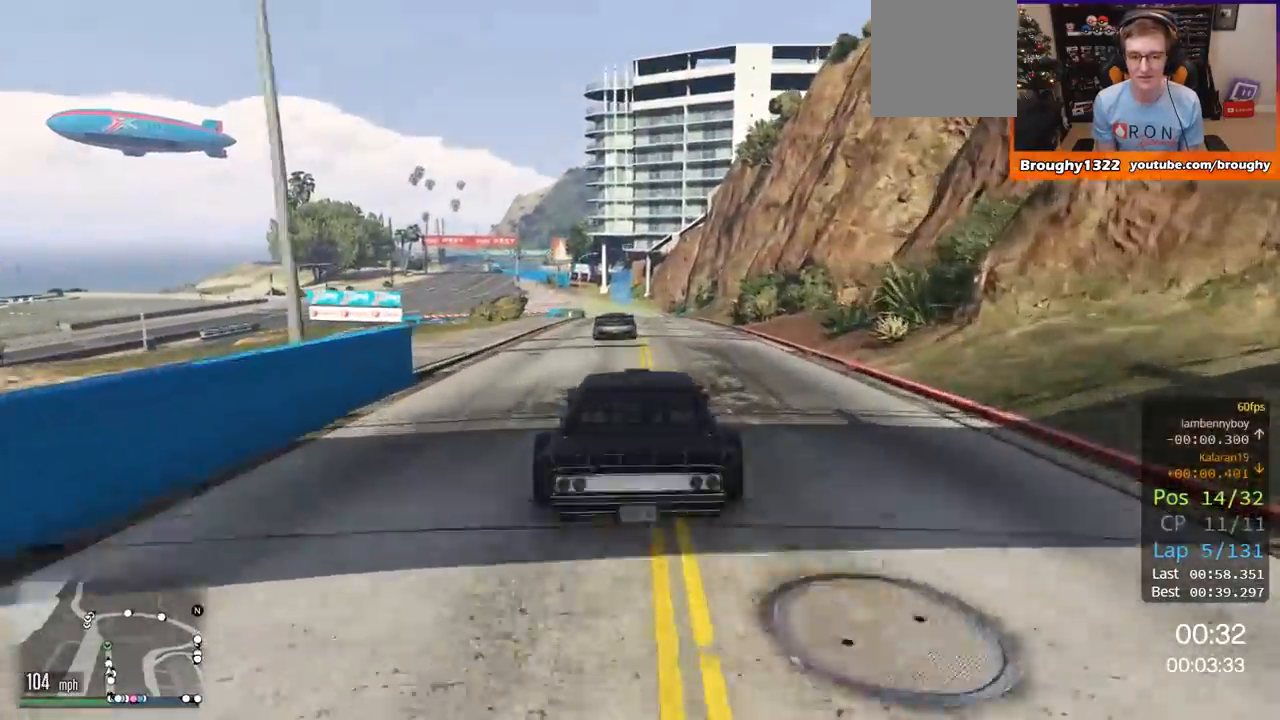
{"buttons": ["R2"], "left_stick": "up-left", "right_stick": "center", "events": [[450, "left_stick", "up-left"]]}
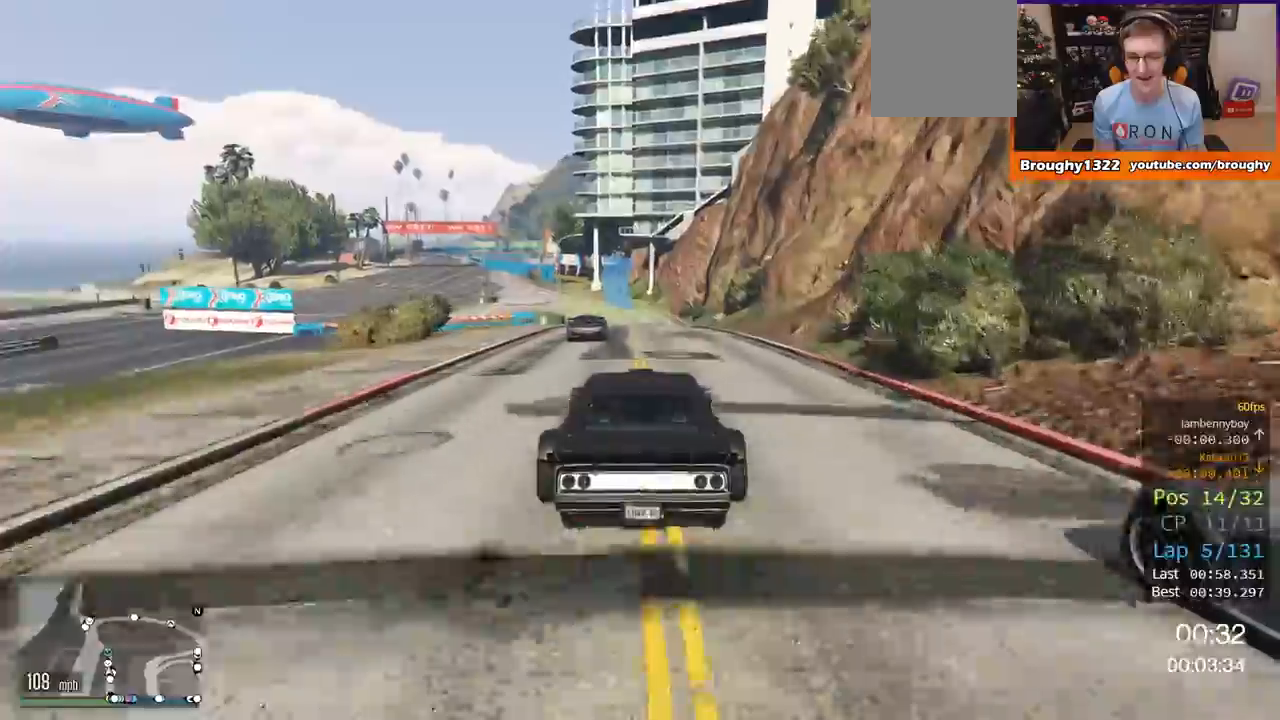
{"buttons": ["R2"], "left_stick": "center", "right_stick": "center", "events": [[350, "left_stick", "center"]]}
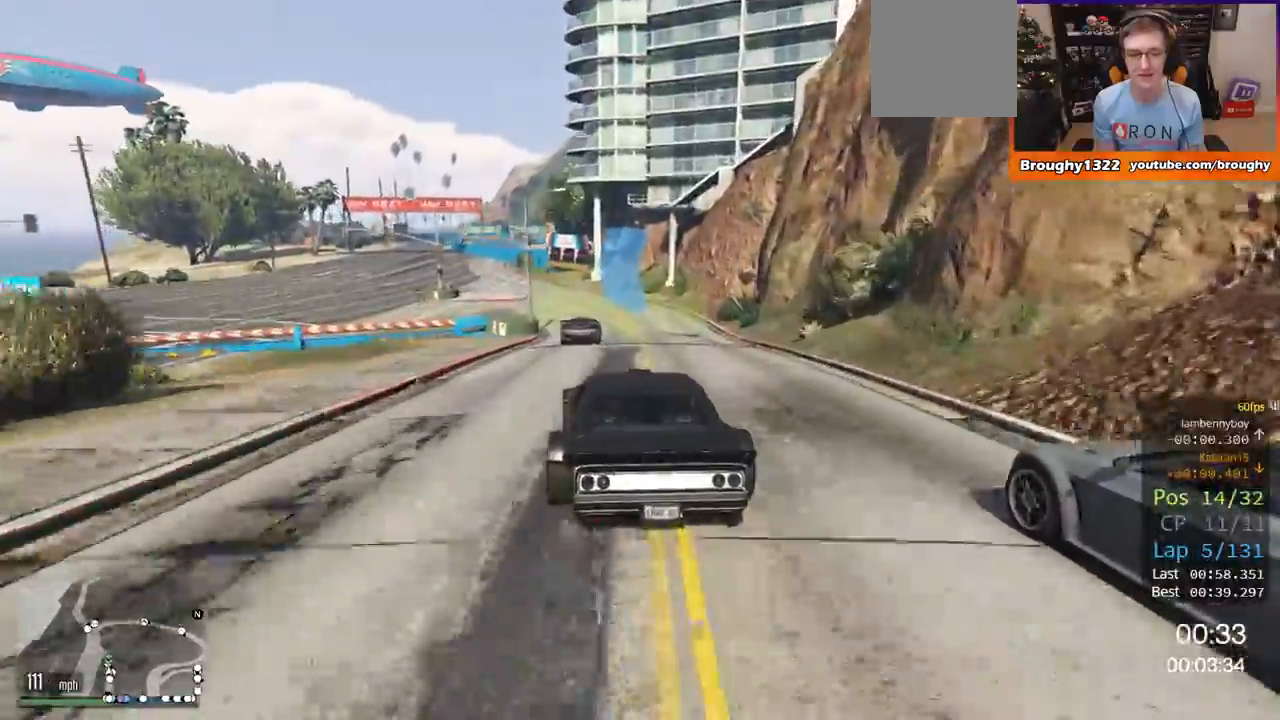
{"buttons": ["R2"], "left_stick": "up-left", "right_stick": "center", "events": [[16, "left_stick", "left"], [100, "left_stick", "up-left"]]}
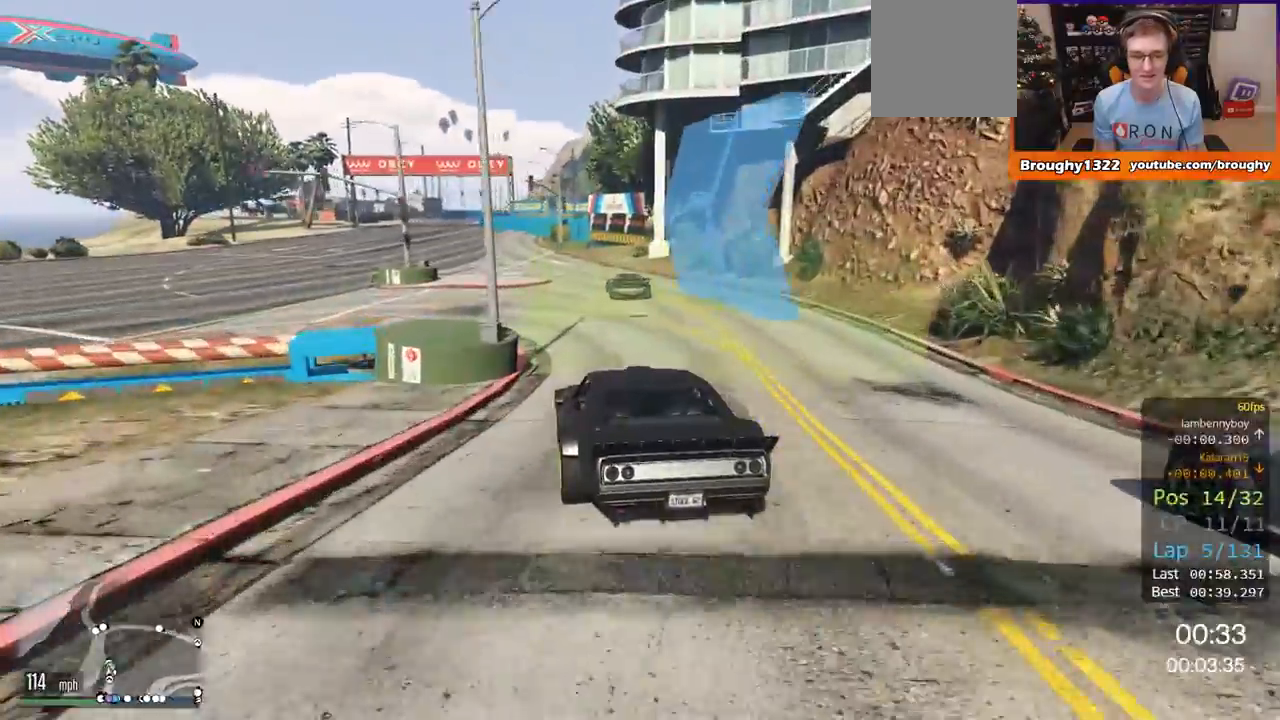
{"buttons": ["R2"], "left_stick": "up-left", "right_stick": "center"}
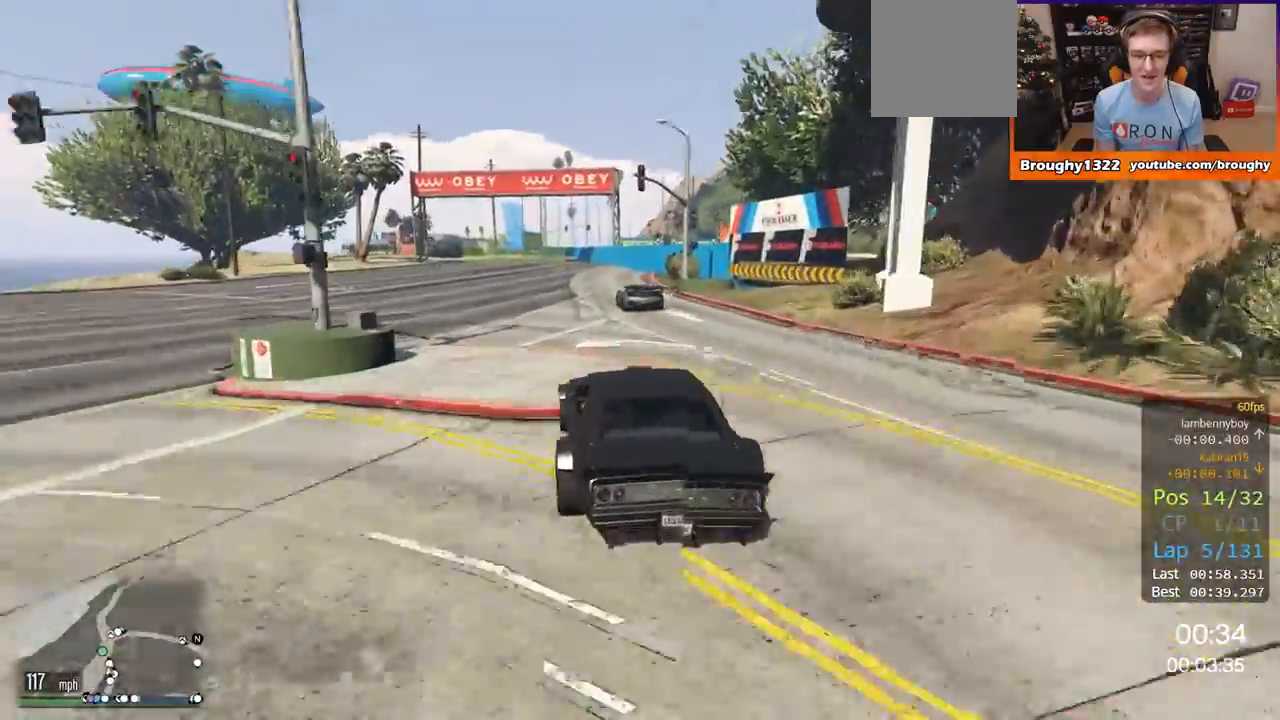
{"buttons": ["R2"], "left_stick": "center", "right_stick": "center", "events": [[116, "left_stick", "center"]]}